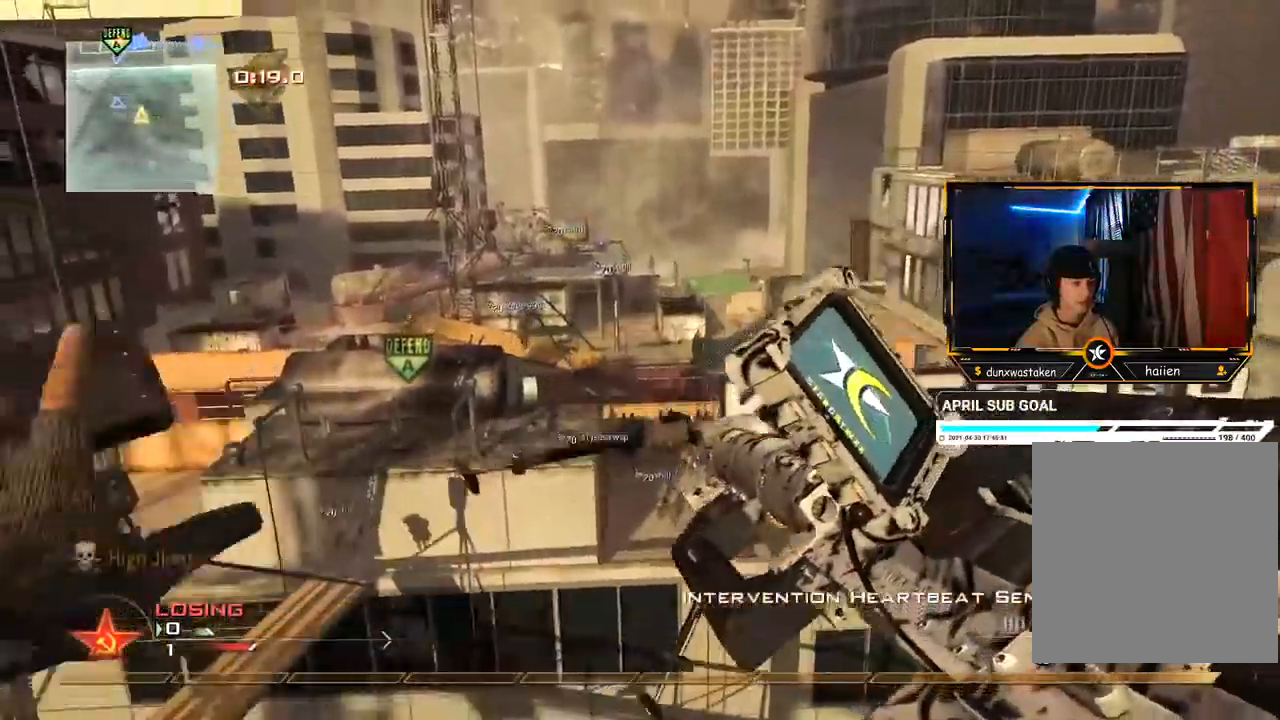
Gameplay with a controller (Xbox layout); each line is a JSON object with the inputs held at the frame after it. "events" lists button and stick changes between this image and that frame as [ms after this image, input, new state], when the widget could be followed in between. Not read: L3 R3.
{"buttons": [], "left_stick": "center", "right_stick": "center", "events": [[300, "Y", "down"], [333, "Y", "up"]]}
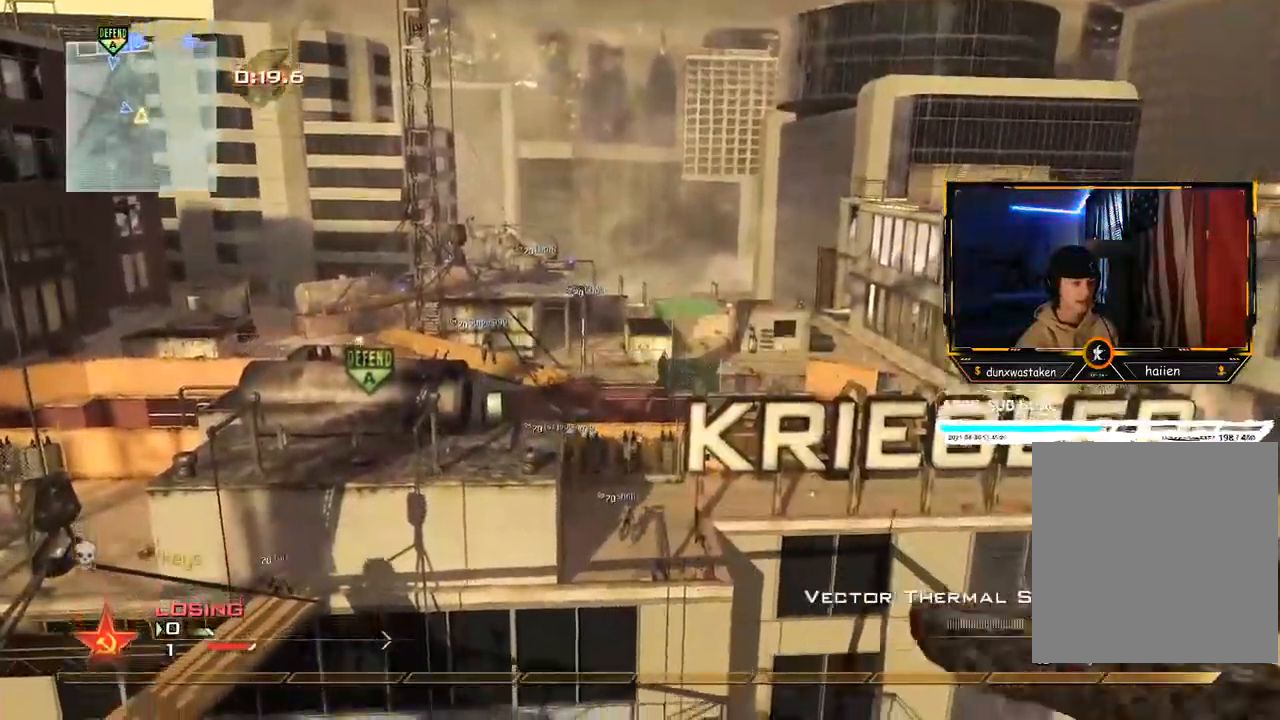
{"buttons": ["Y"], "left_stick": "up", "right_stick": "right"}
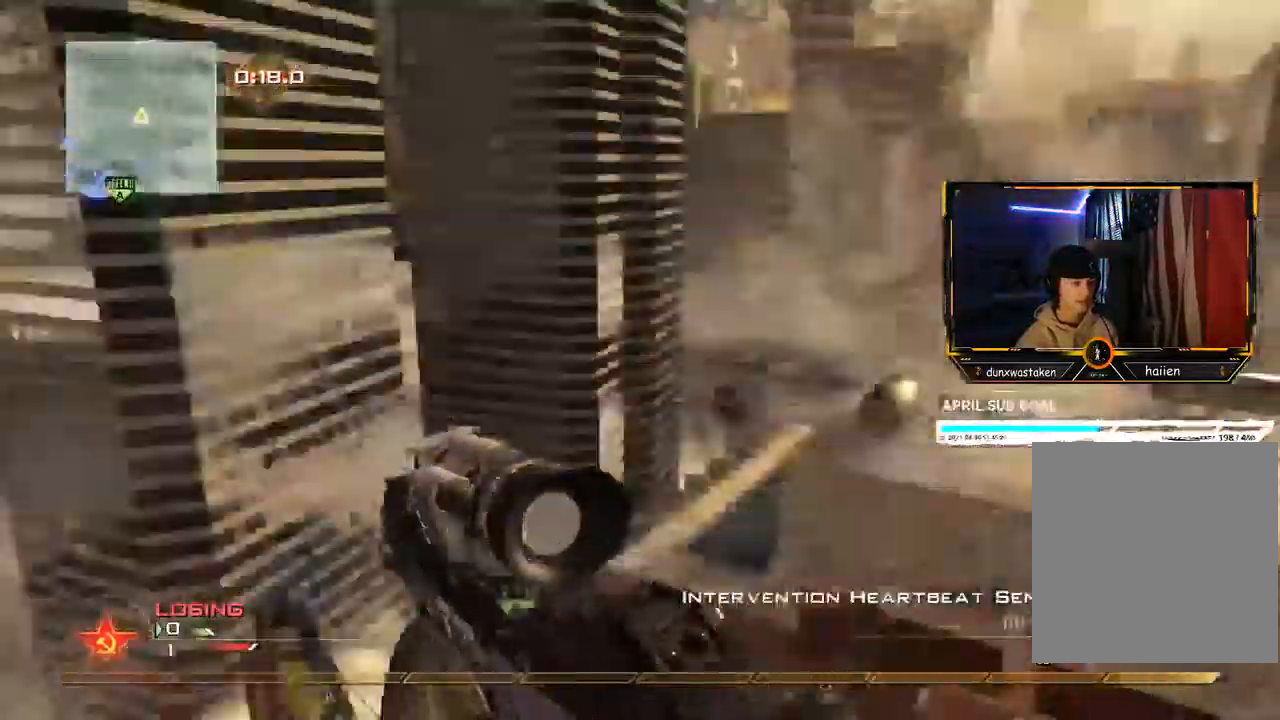
{"buttons": [], "left_stick": "up", "right_stick": "right", "events": [[33, "Y", "up"], [83, "left_stick", "center"], [300, "left_stick", "up"]]}
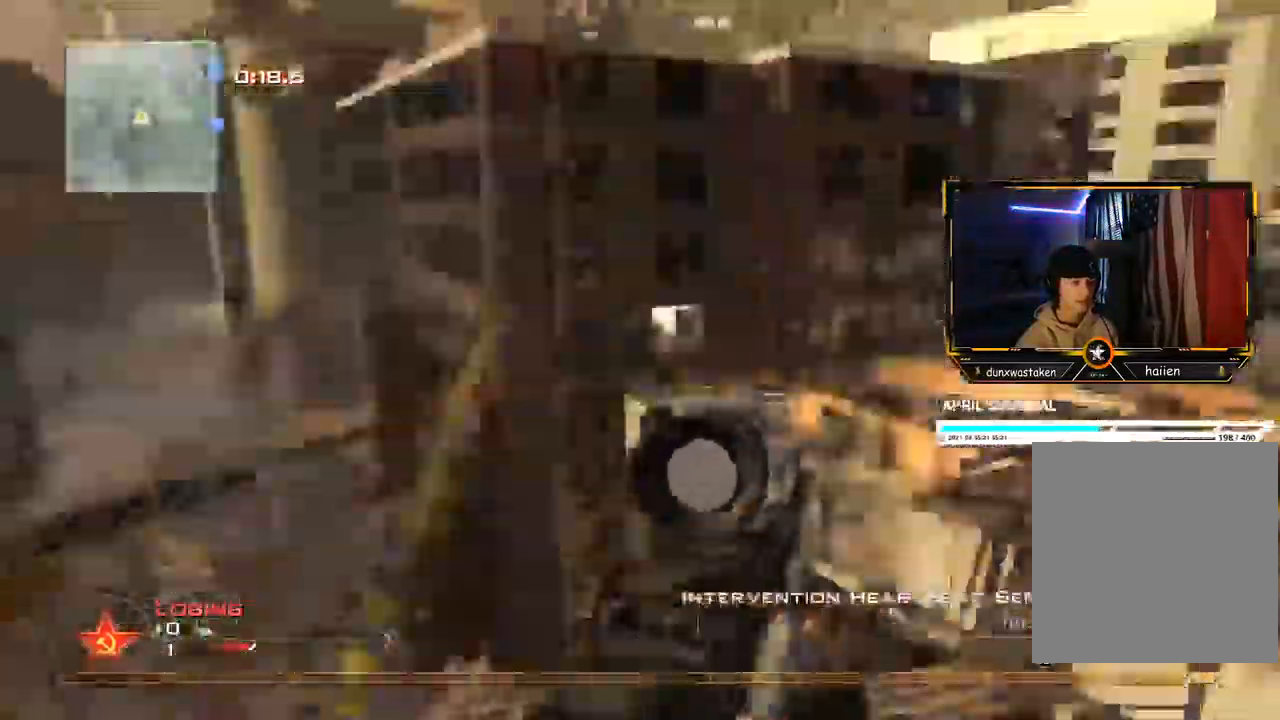
{"buttons": ["R2"], "left_stick": "center", "right_stick": "center", "events": [[83, "L2", "down"], [83, "Y", "down"], [134, "L2", "up"], [134, "Y", "up"], [167, "left_stick", "center"], [200, "Y", "down"], [284, "Y", "up"], [384, "right_stick", "center"], [467, "R2", "down"]]}
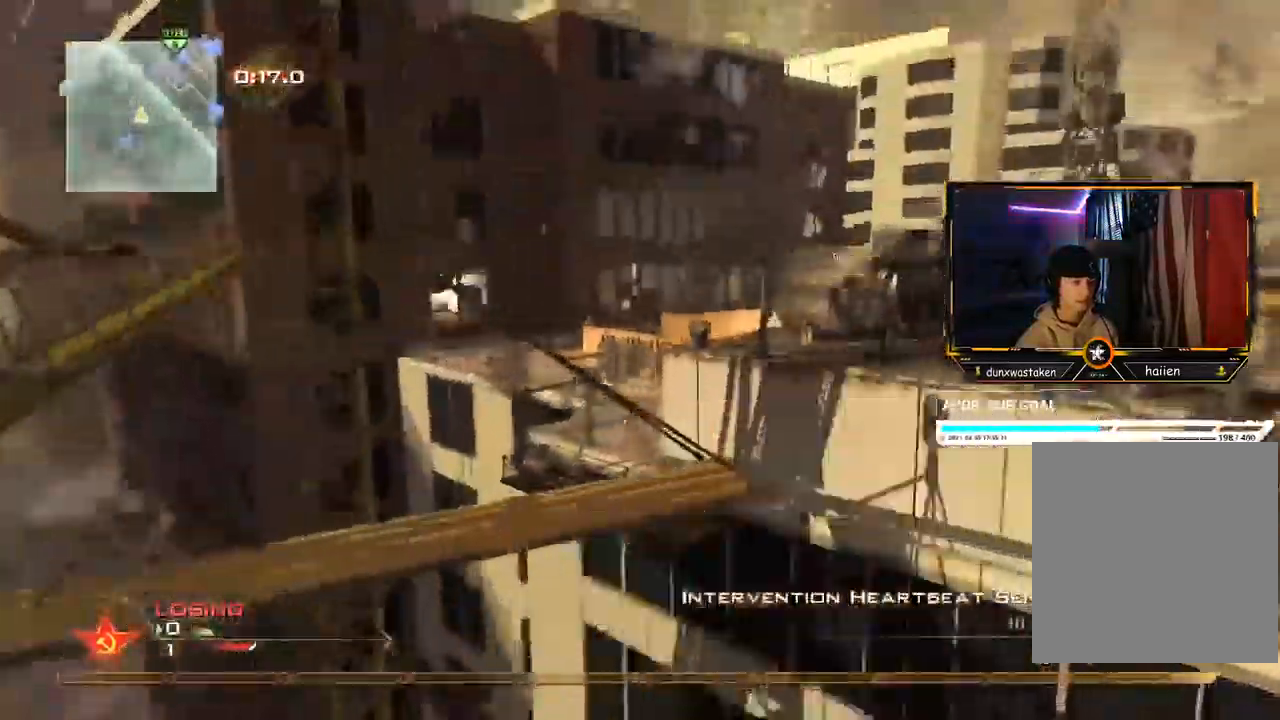
{"buttons": [], "left_stick": "center", "right_stick": "center", "events": [[133, "right_stick", "up-right"], [216, "right_stick", "center"], [333, "Y", "down"], [467, "Y", "up"], [500, "R2", "up"]]}
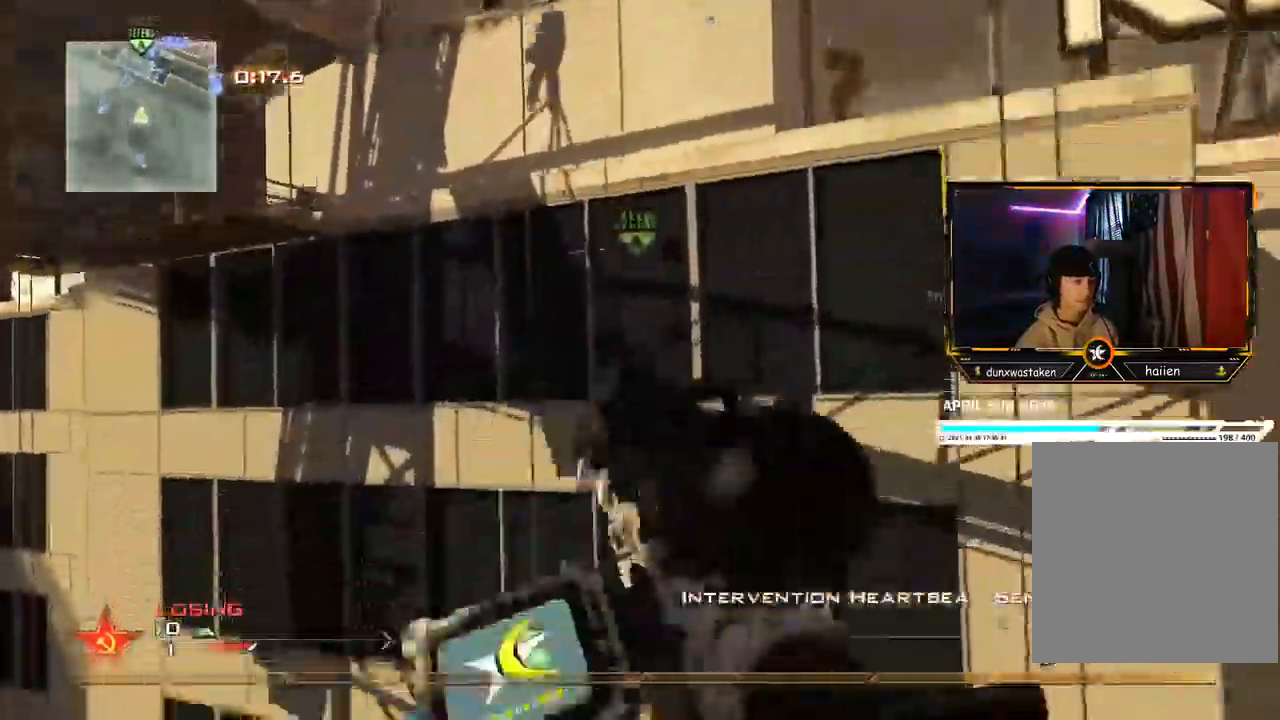
{"buttons": ["X"], "left_stick": "center", "right_stick": "center", "events": [[50, "X", "down"], [150, "X", "up"], [234, "X", "down"], [316, "X", "up"], [400, "X", "down"]]}
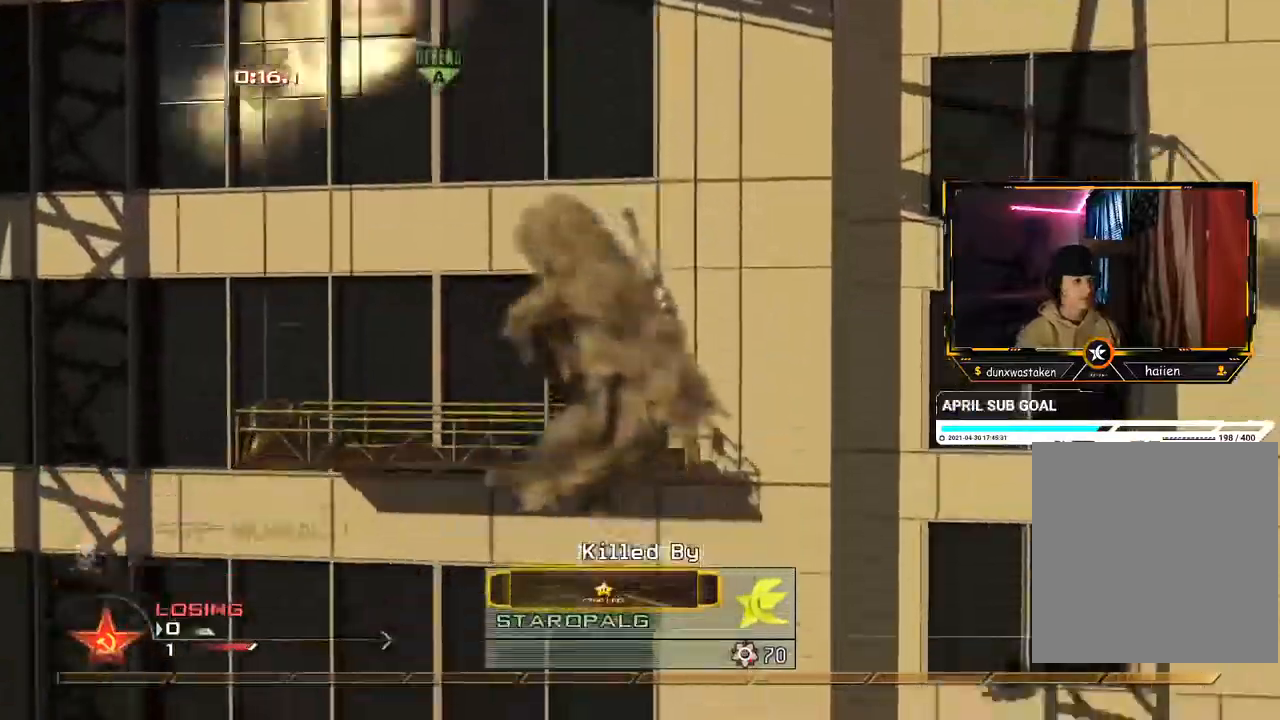
{"buttons": ["X"], "left_stick": "center", "right_stick": "center", "events": []}
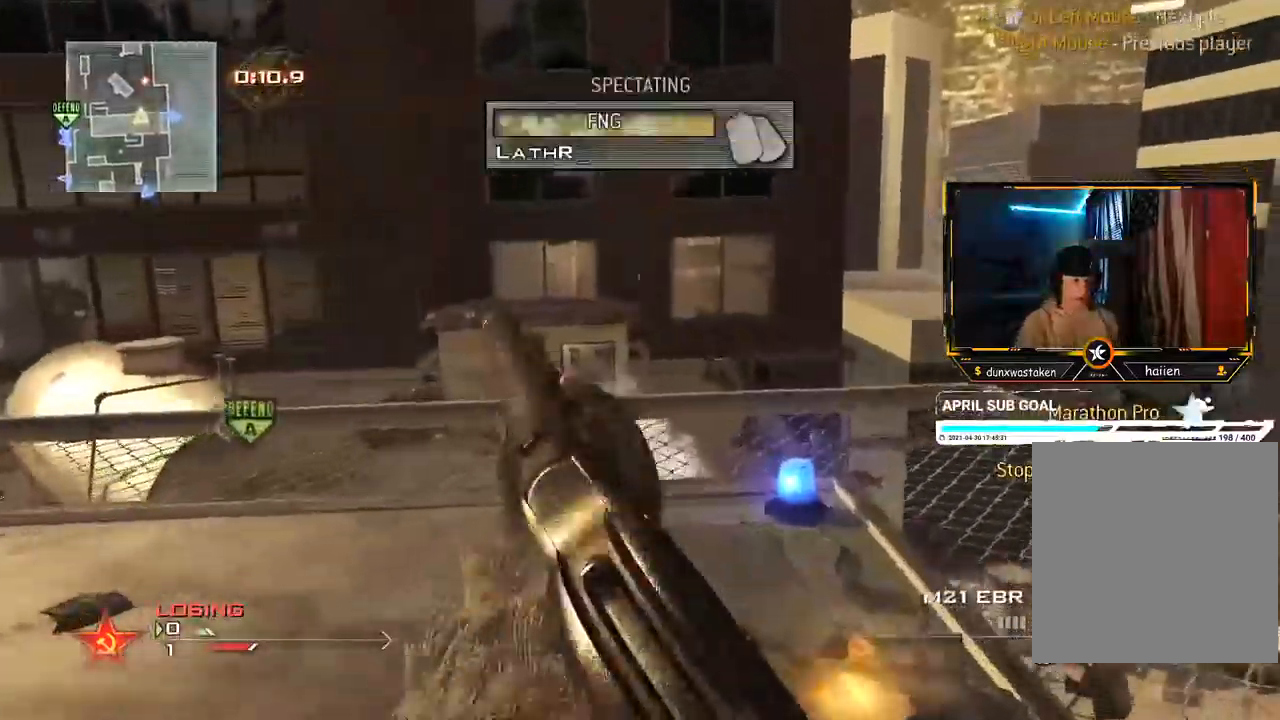
{"buttons": [], "left_stick": "center", "right_stick": "center", "events": [[317, "X", "up"]]}